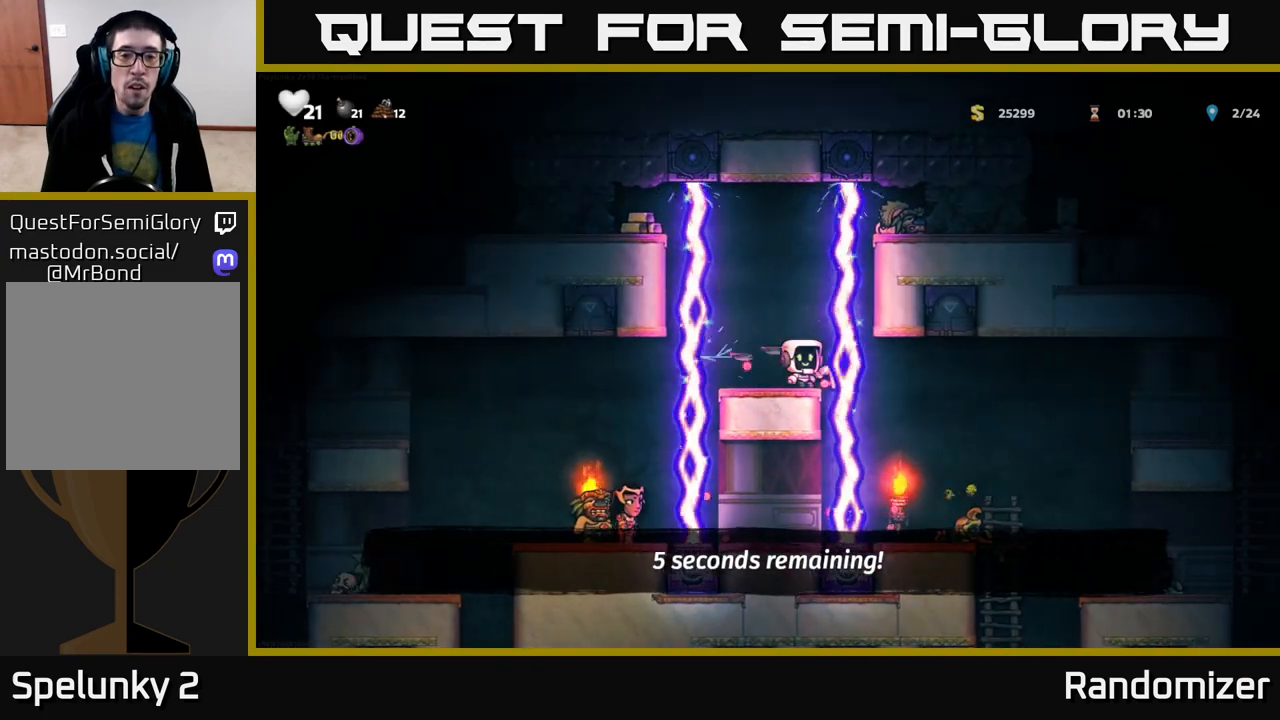
Gameplay with a controller (Xbox layout); each line is a JSON object with the inputs held at the frame after it. "events" lists button and stick changes between this image and that frame as [ms after this image, input, new state], when the widget could be followed in between.
{"buttons": [], "left_stick": "center", "right_stick": "center", "events": [[83, "left_stick", "right"], [167, "left_stick", "center"], [333, "left_stick", "right"], [417, "left_stick", "center"]]}
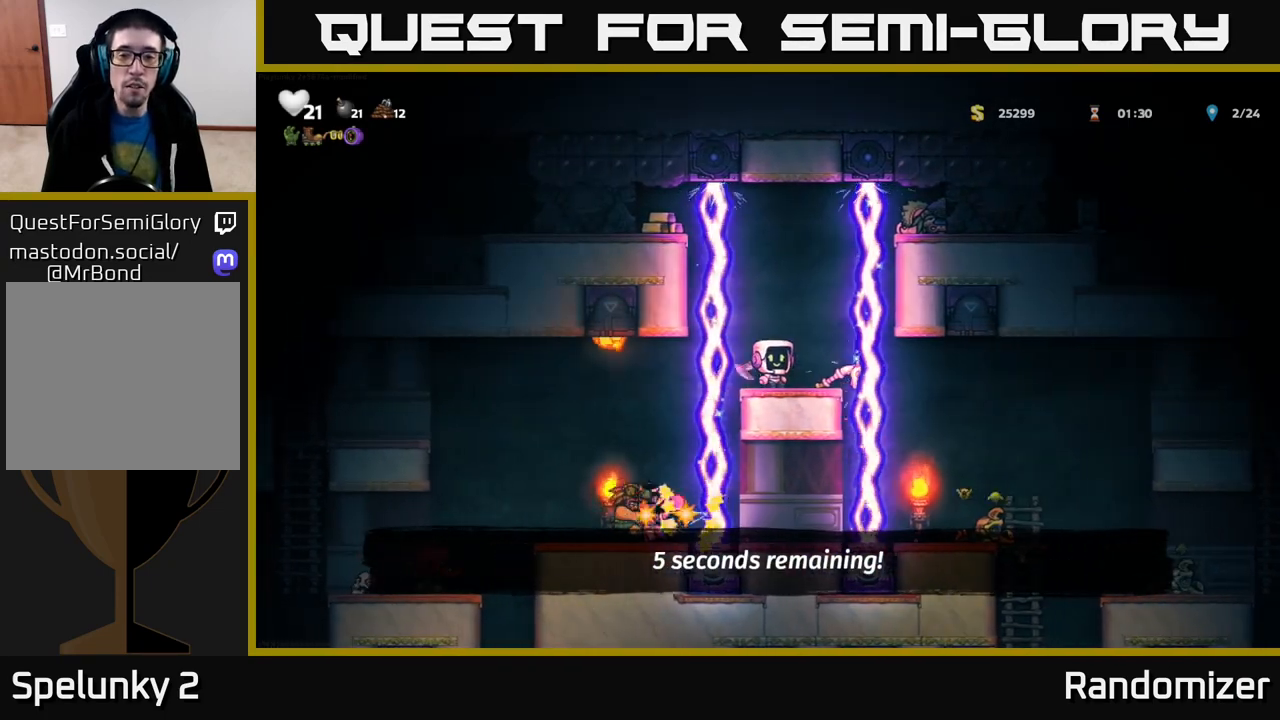
{"buttons": [], "left_stick": "center", "right_stick": "center", "events": [[200, "left_stick", "right"], [317, "left_stick", "center"]]}
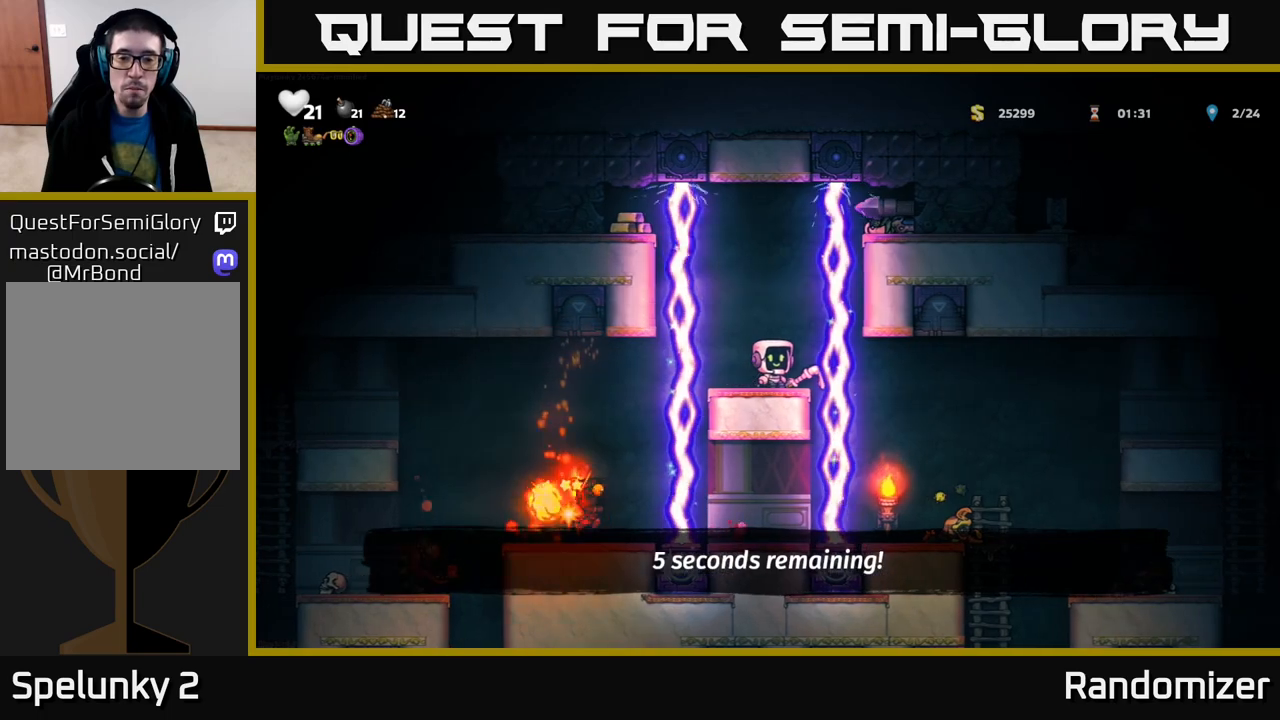
{"buttons": [], "left_stick": "center", "right_stick": "center", "events": [[233, "left_stick", "right"], [317, "left_stick", "center"]]}
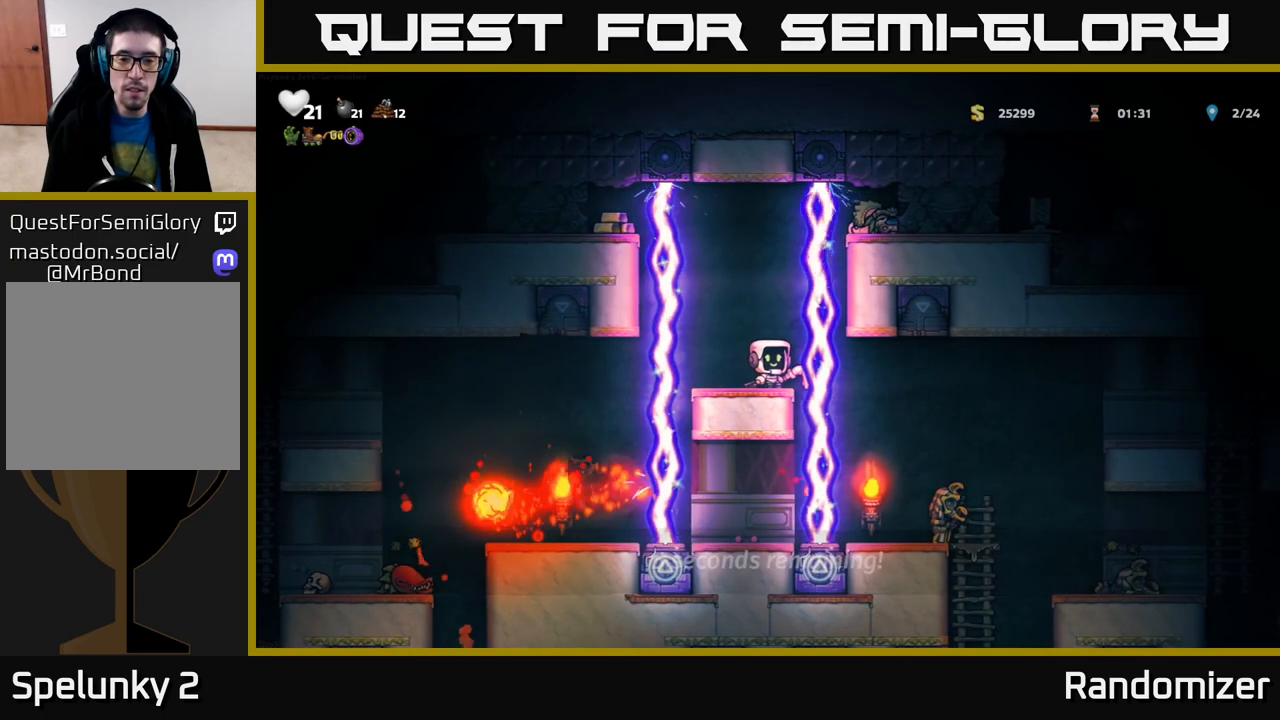
{"buttons": [], "left_stick": "left", "right_stick": "center", "events": [[50, "left_stick", "down"], [133, "X", "down"], [233, "X", "up"], [267, "left_stick", "center"], [500, "left_stick", "left"]]}
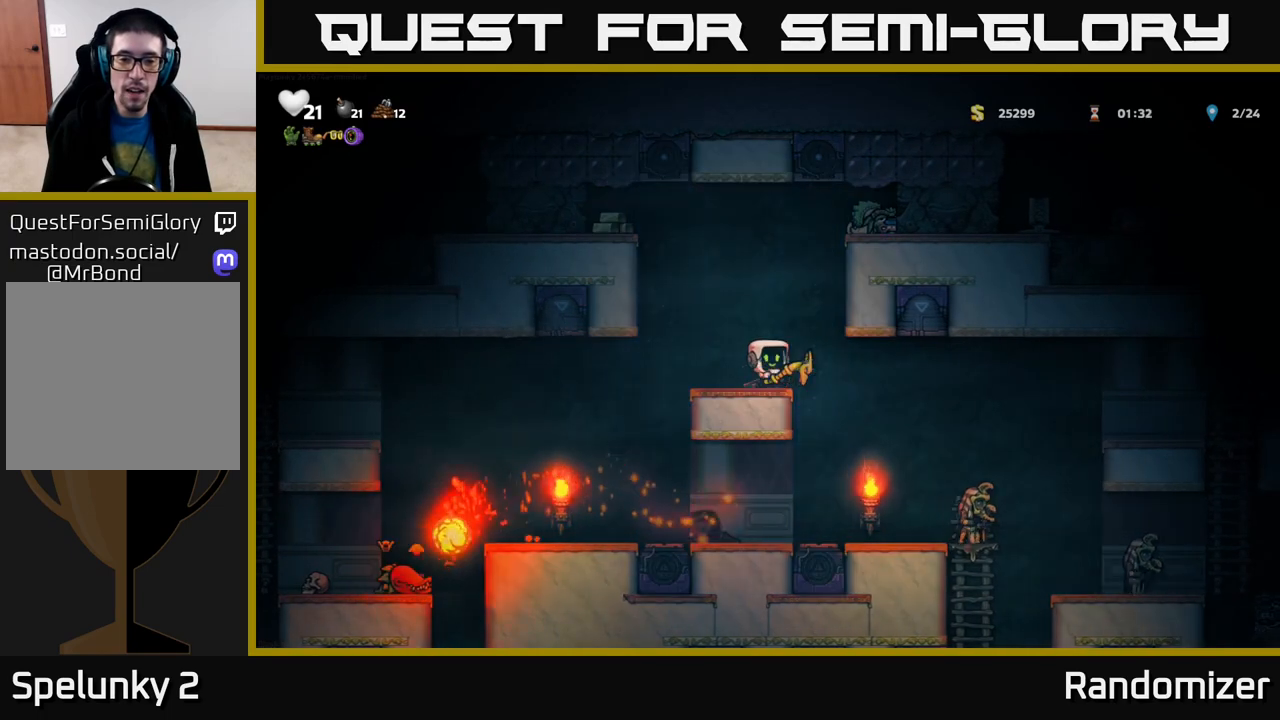
{"buttons": [], "left_stick": "center", "right_stick": "center", "events": [[100, "left_stick", "center"]]}
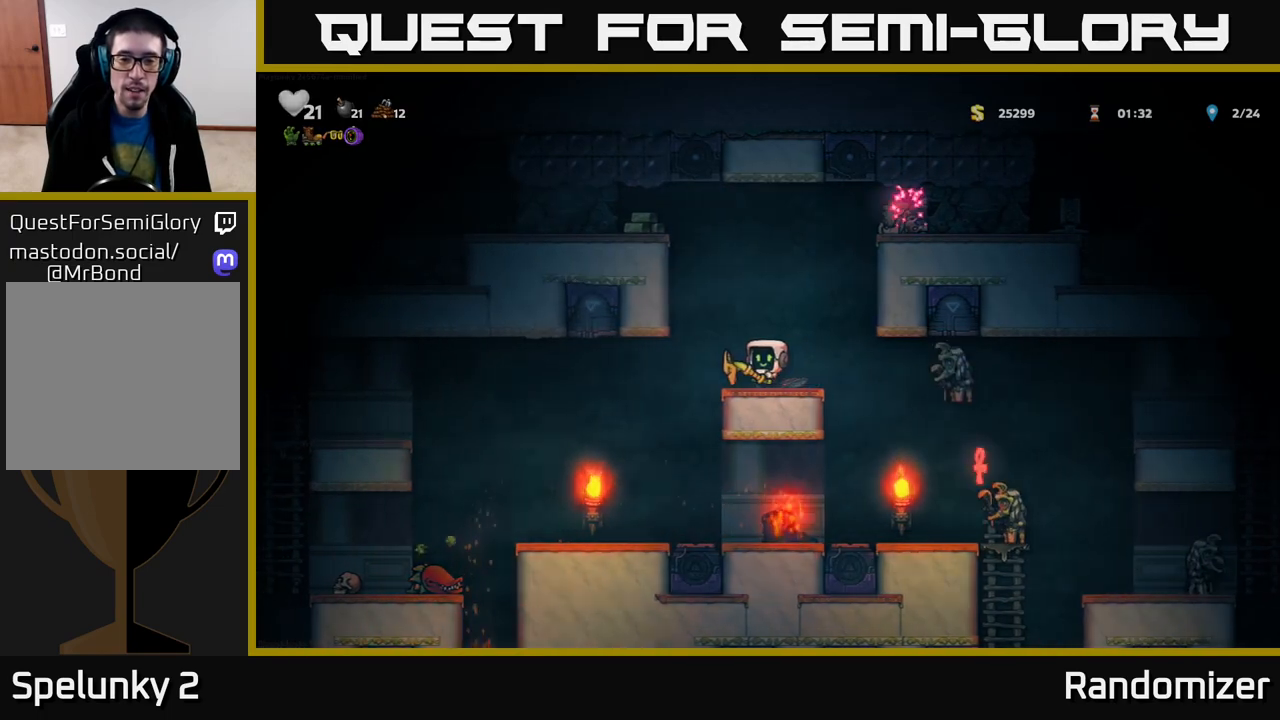
{"buttons": [], "left_stick": "center", "right_stick": "center", "events": [[250, "left_stick", "right"], [300, "left_stick", "center"]]}
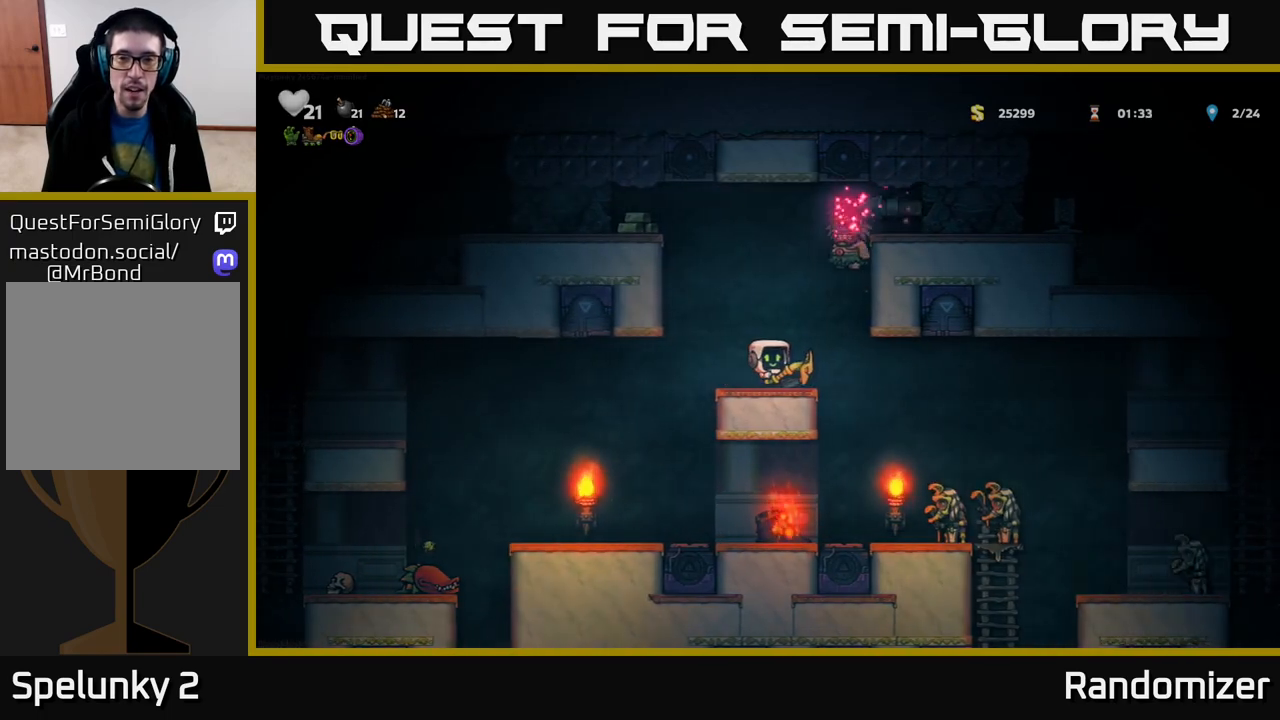
{"buttons": [], "left_stick": "center", "right_stick": "center", "events": []}
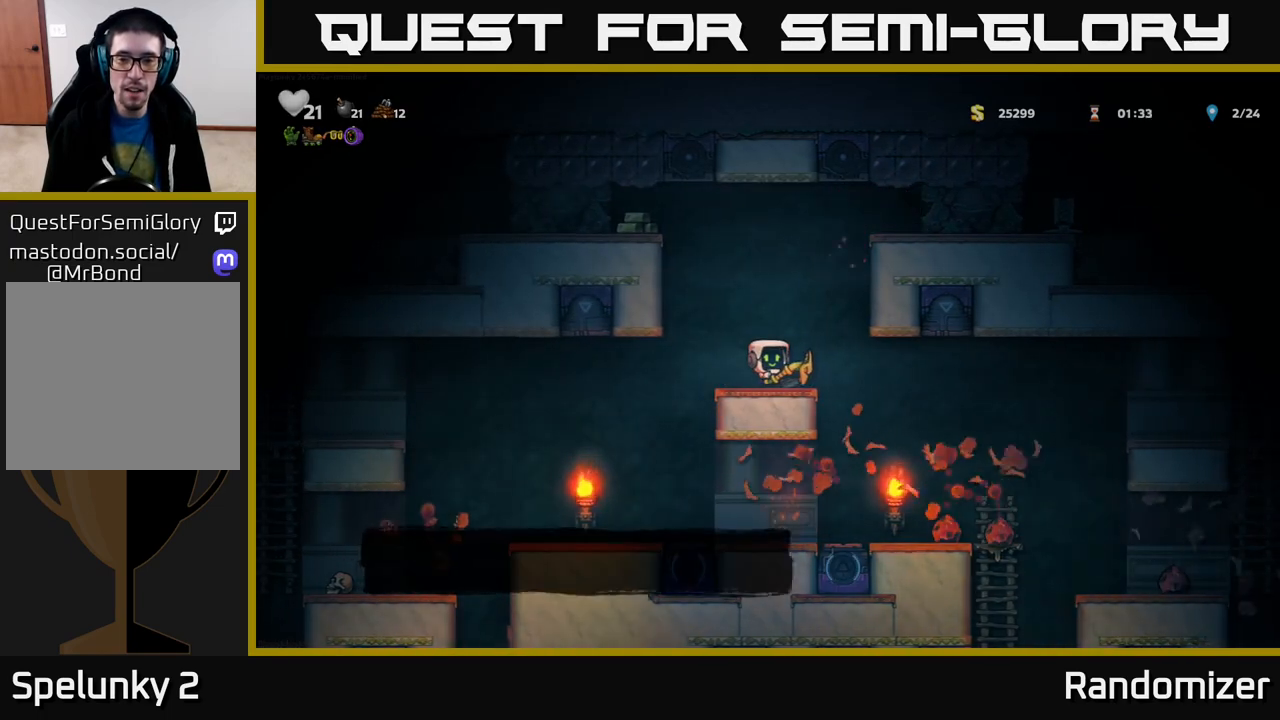
{"buttons": [], "left_stick": "center", "right_stick": "center", "events": []}
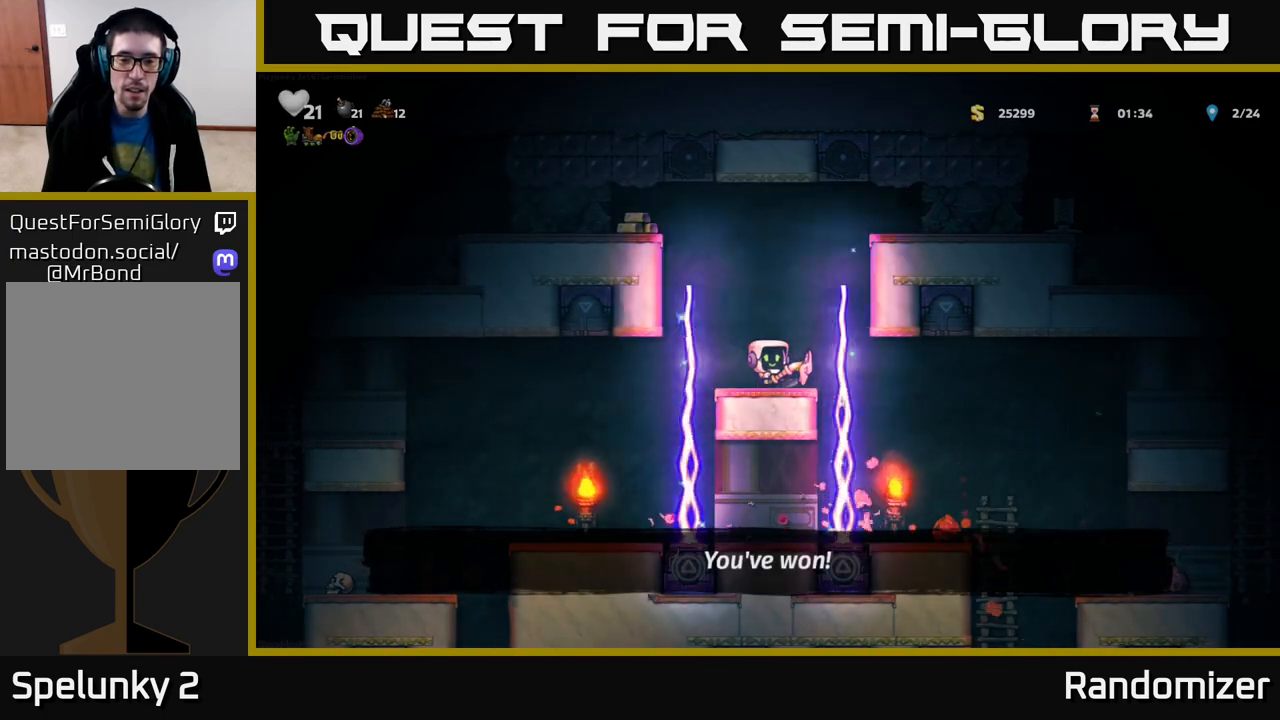
{"buttons": [], "left_stick": "center", "right_stick": "center", "events": []}
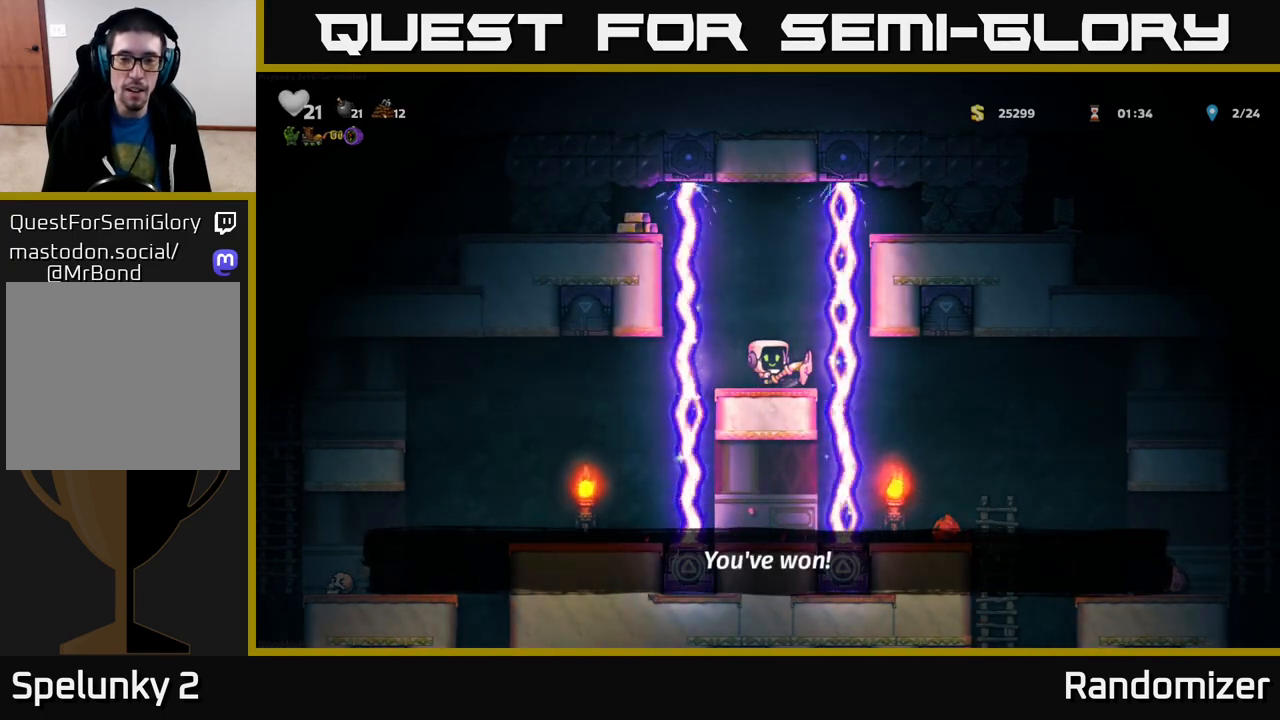
{"buttons": [], "left_stick": "center", "right_stick": "center", "events": []}
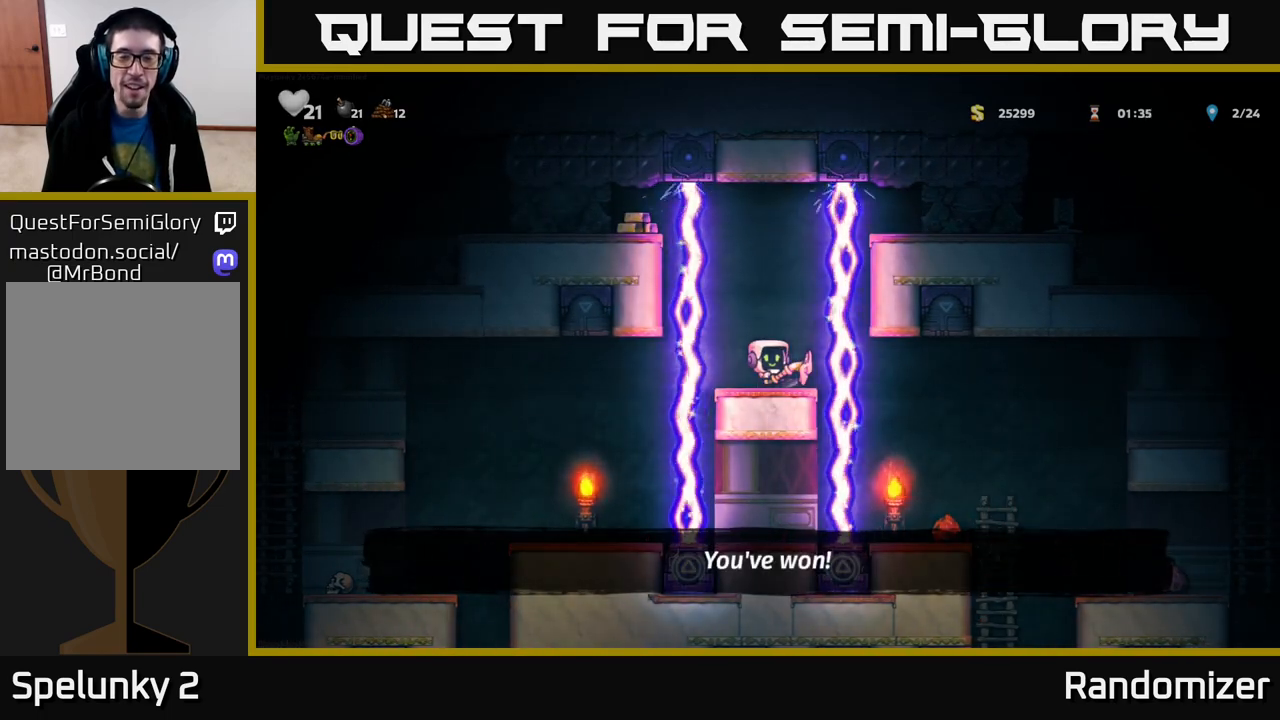
{"buttons": [], "left_stick": "center", "right_stick": "center", "events": []}
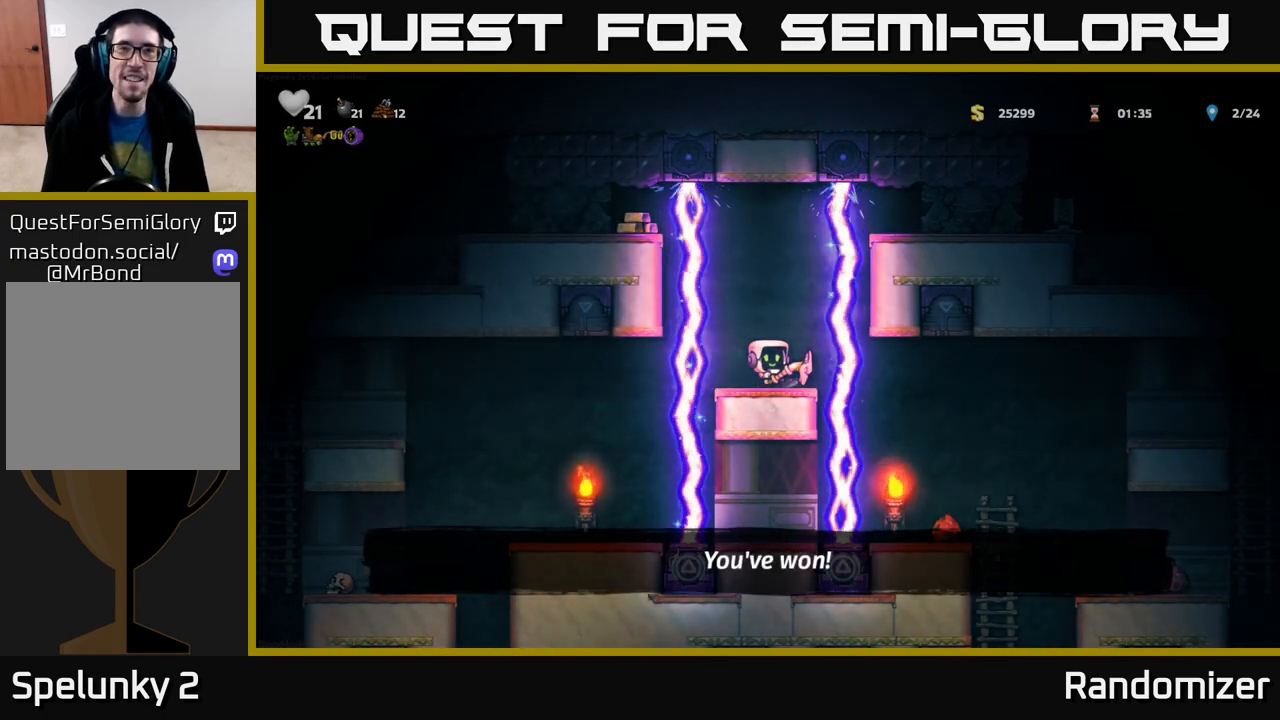
{"buttons": [], "left_stick": "center", "right_stick": "center", "events": []}
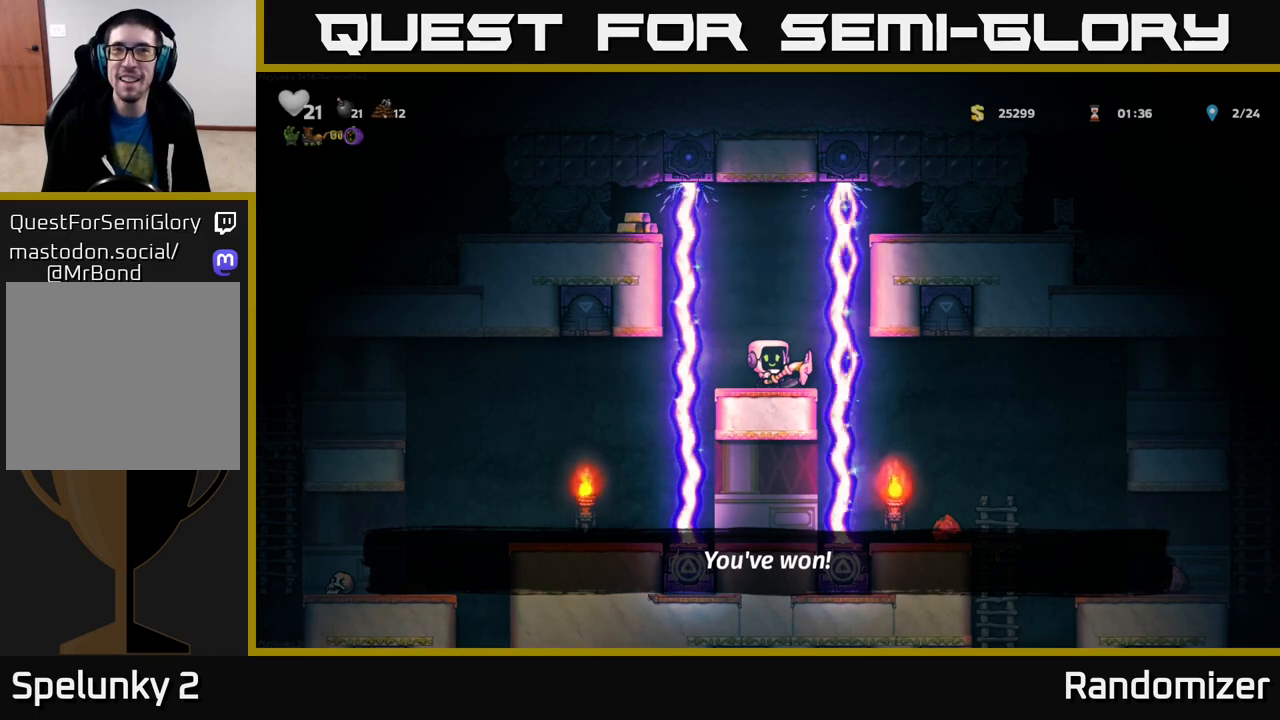
{"buttons": [], "left_stick": "center", "right_stick": "center", "events": []}
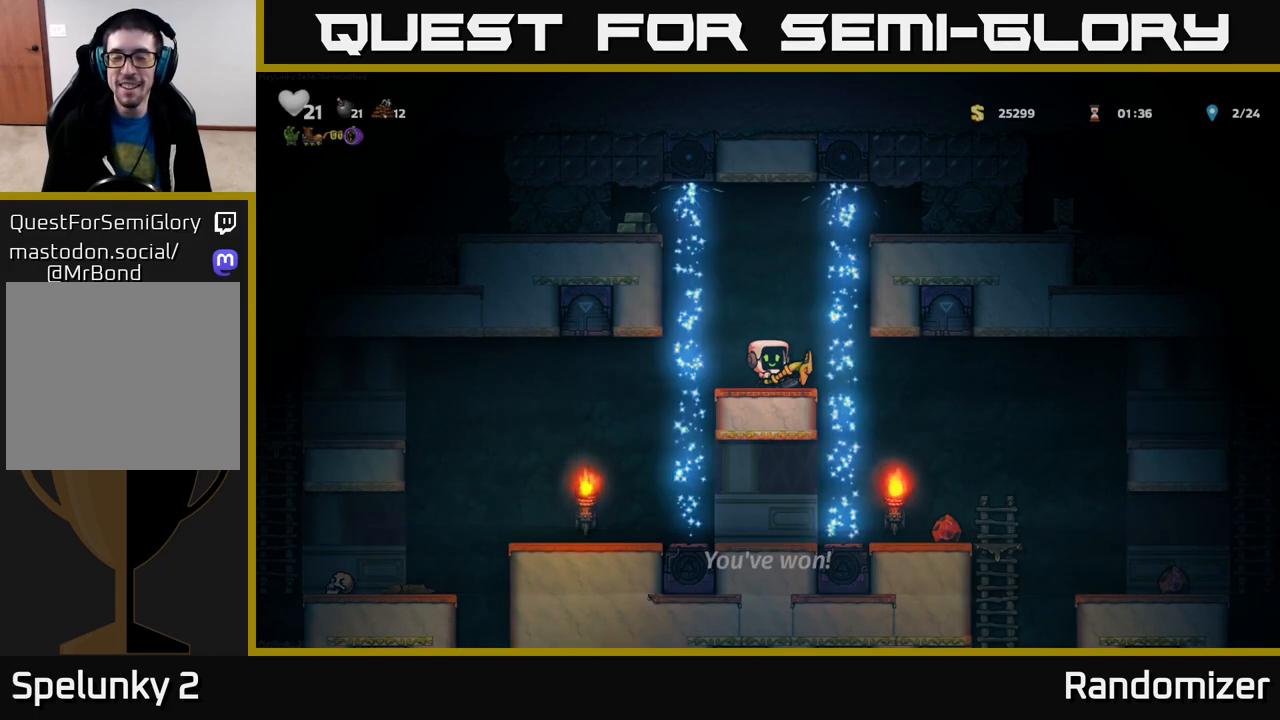
{"buttons": [], "left_stick": "right", "right_stick": "center", "events": [[333, "left_stick", "right"]]}
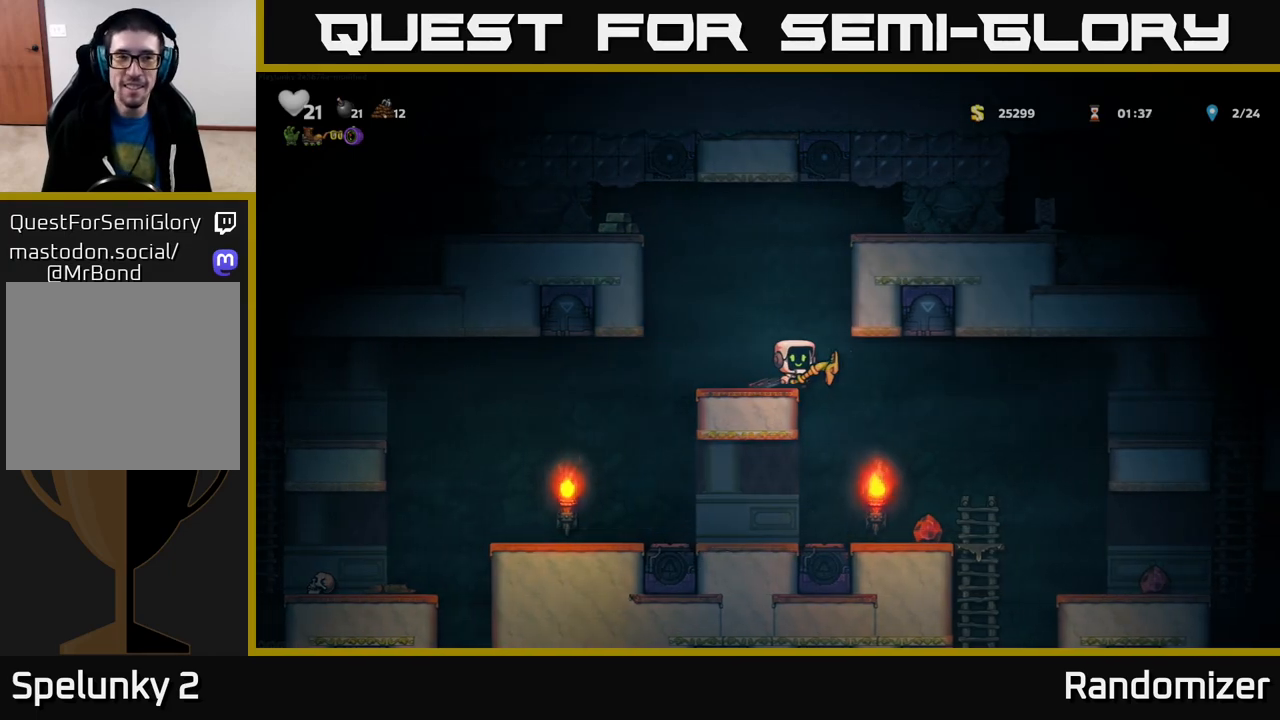
{"buttons": [], "left_stick": "right", "right_stick": "center", "events": [[150, "left_stick", "center"], [467, "left_stick", "right"]]}
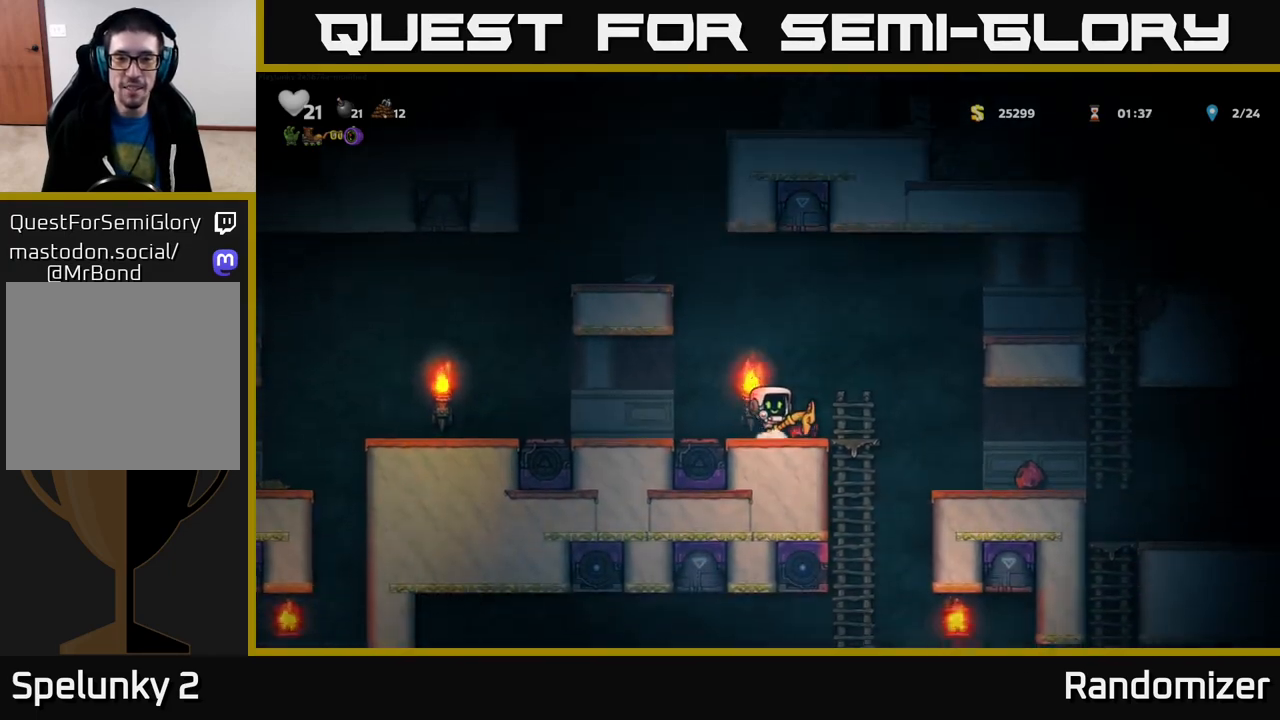
{"buttons": ["A"], "left_stick": "down", "right_stick": "center", "events": [[167, "left_stick", "center"], [250, "left_stick", "down"], [417, "A", "down"]]}
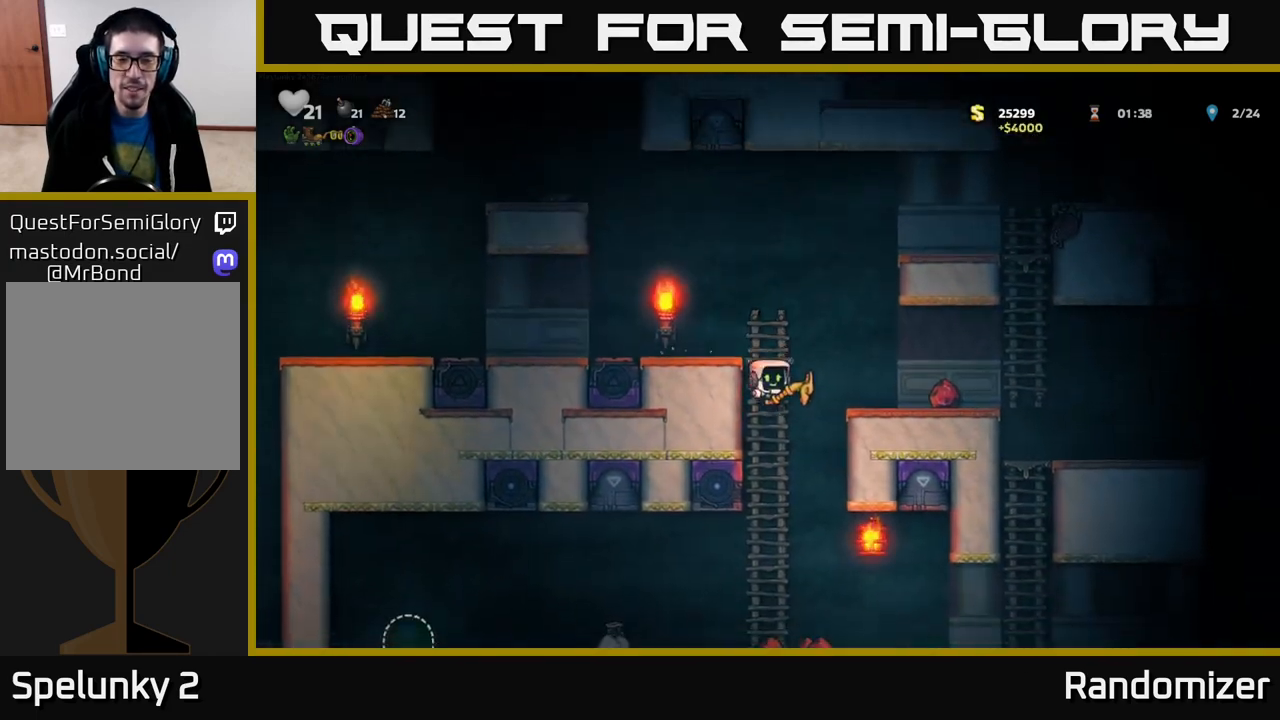
{"buttons": ["A"], "left_stick": "right", "right_stick": "center", "events": [[33, "left_stick", "center"], [50, "A", "up"], [117, "left_stick", "up"], [367, "A", "down"], [367, "left_stick", "right"]]}
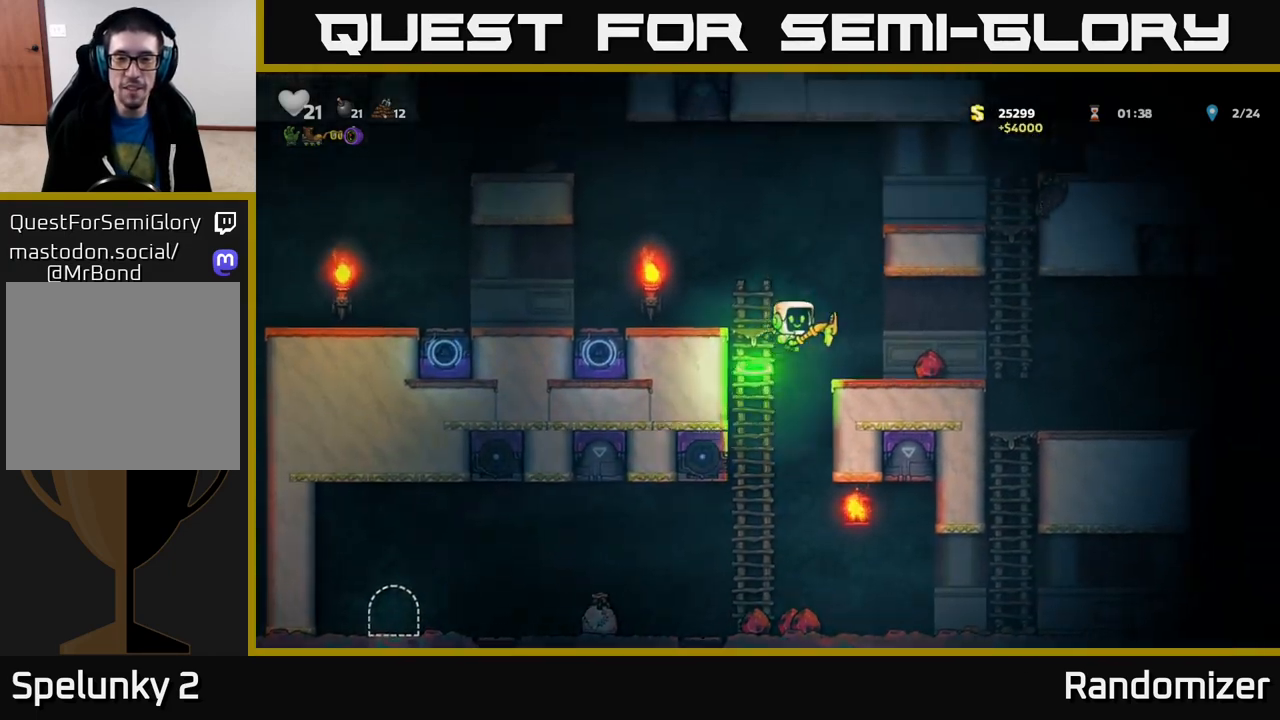
{"buttons": [], "left_stick": "left", "right_stick": "center", "events": [[17, "A", "up"], [250, "left_stick", "center"], [417, "left_stick", "left"]]}
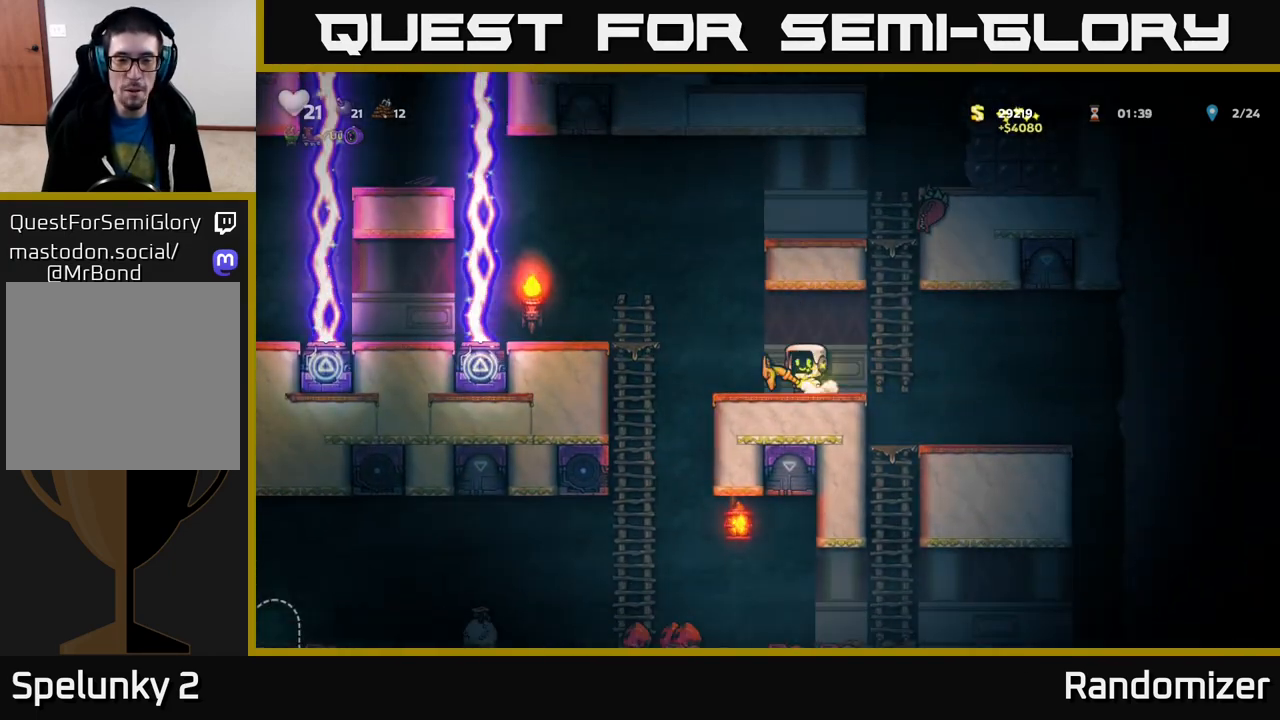
{"buttons": [], "left_stick": "center", "right_stick": "center", "events": [[333, "left_stick", "center"]]}
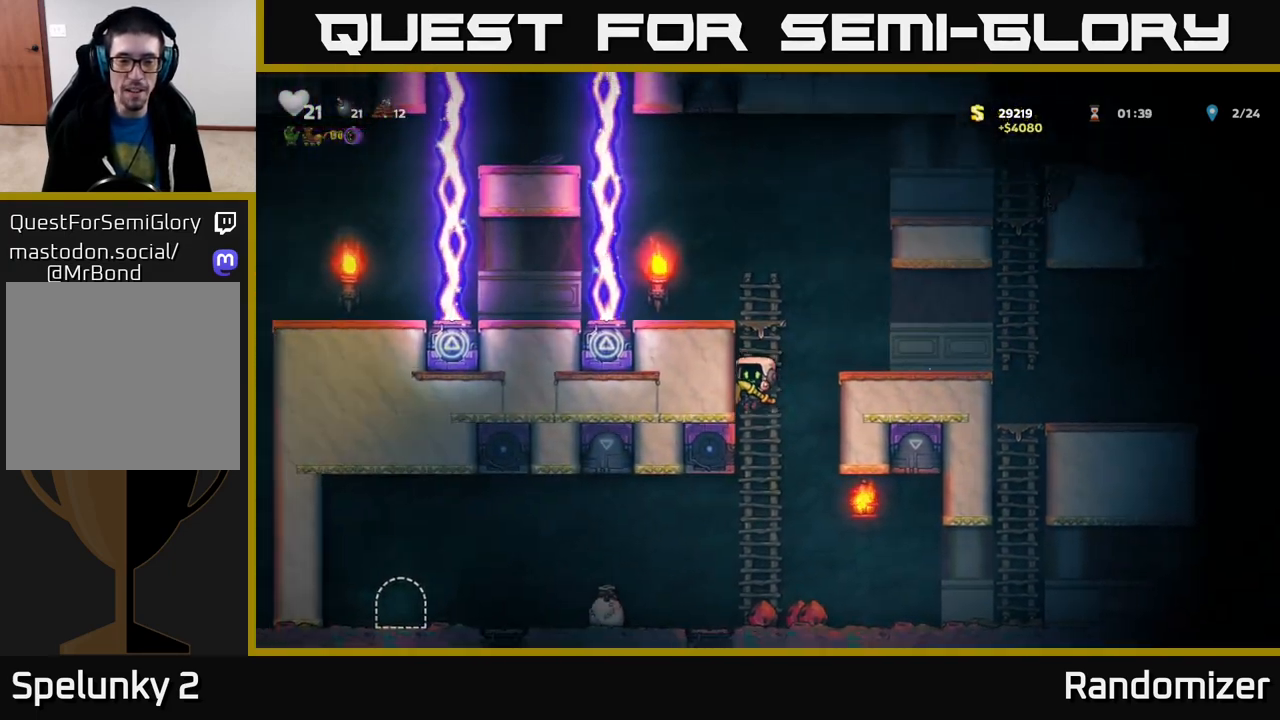
{"buttons": [], "left_stick": "left", "right_stick": "center", "events": [[250, "left_stick", "left"]]}
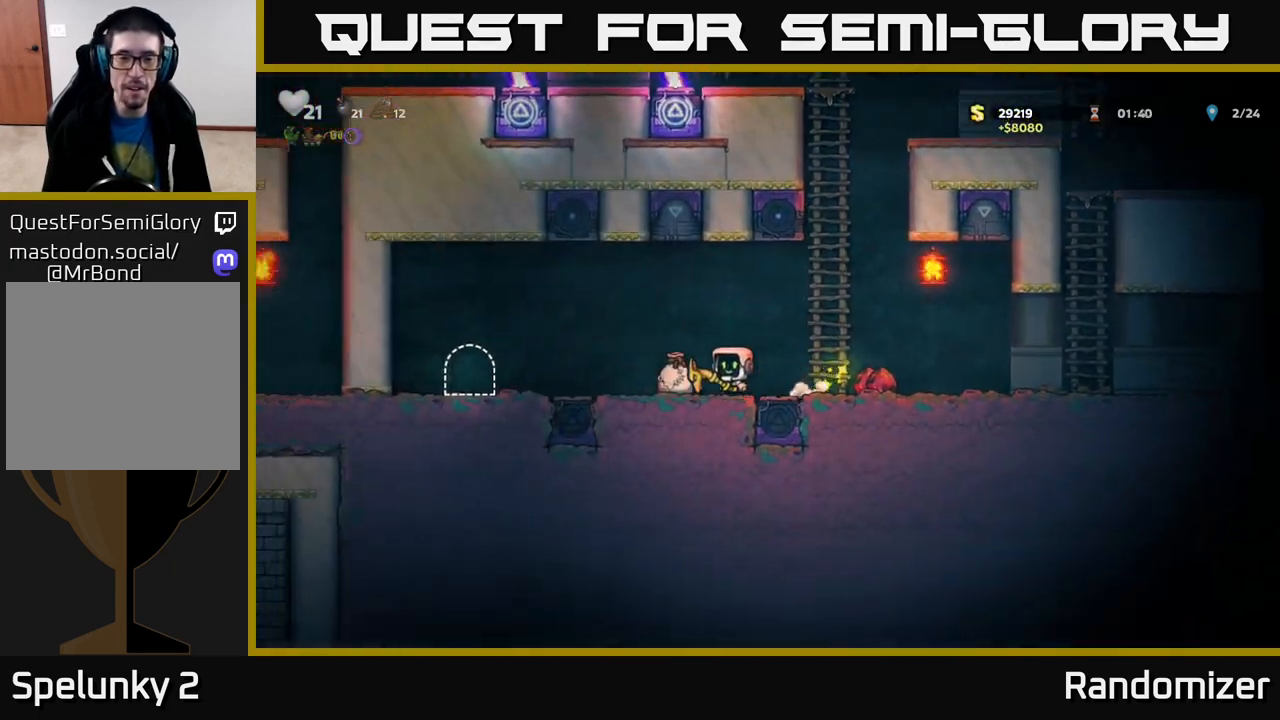
{"buttons": [], "left_stick": "left", "right_stick": "center", "events": [[100, "left_stick", "center"], [450, "left_stick", "left"]]}
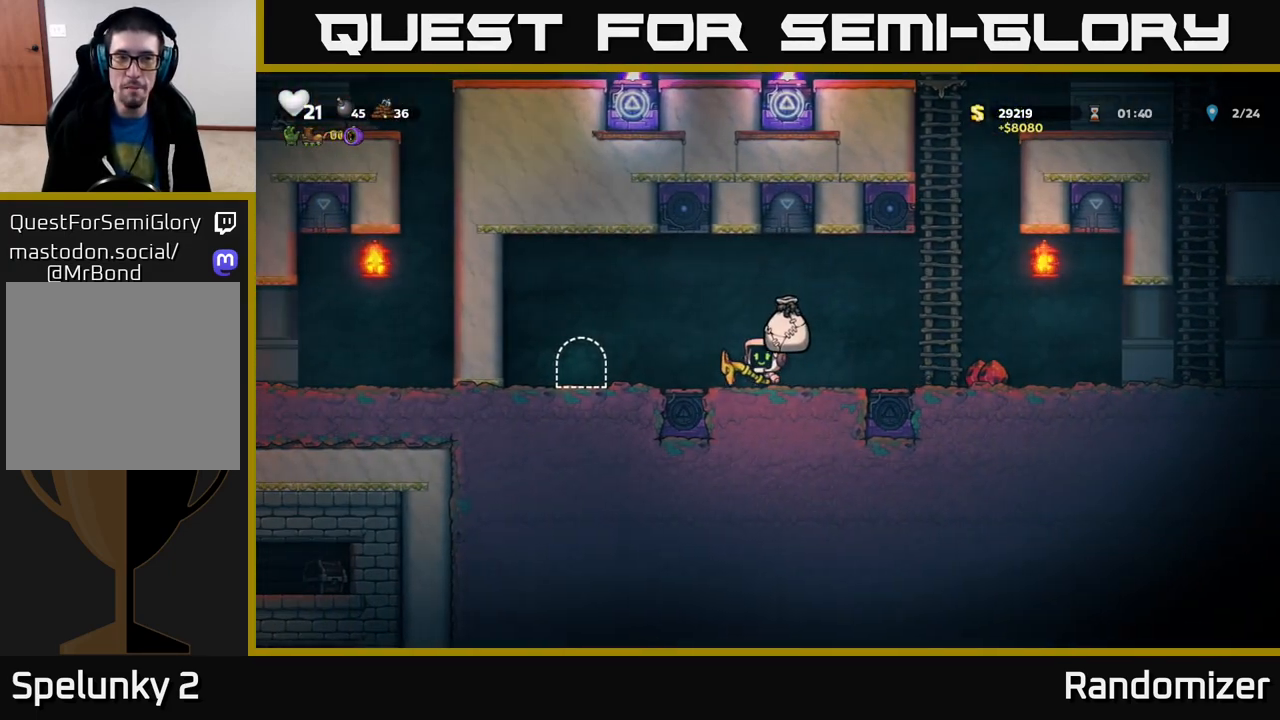
{"buttons": [], "left_stick": "left", "right_stick": "center", "events": [[33, "A", "down"], [83, "A", "up"], [333, "left_stick", "center"], [500, "left_stick", "left"]]}
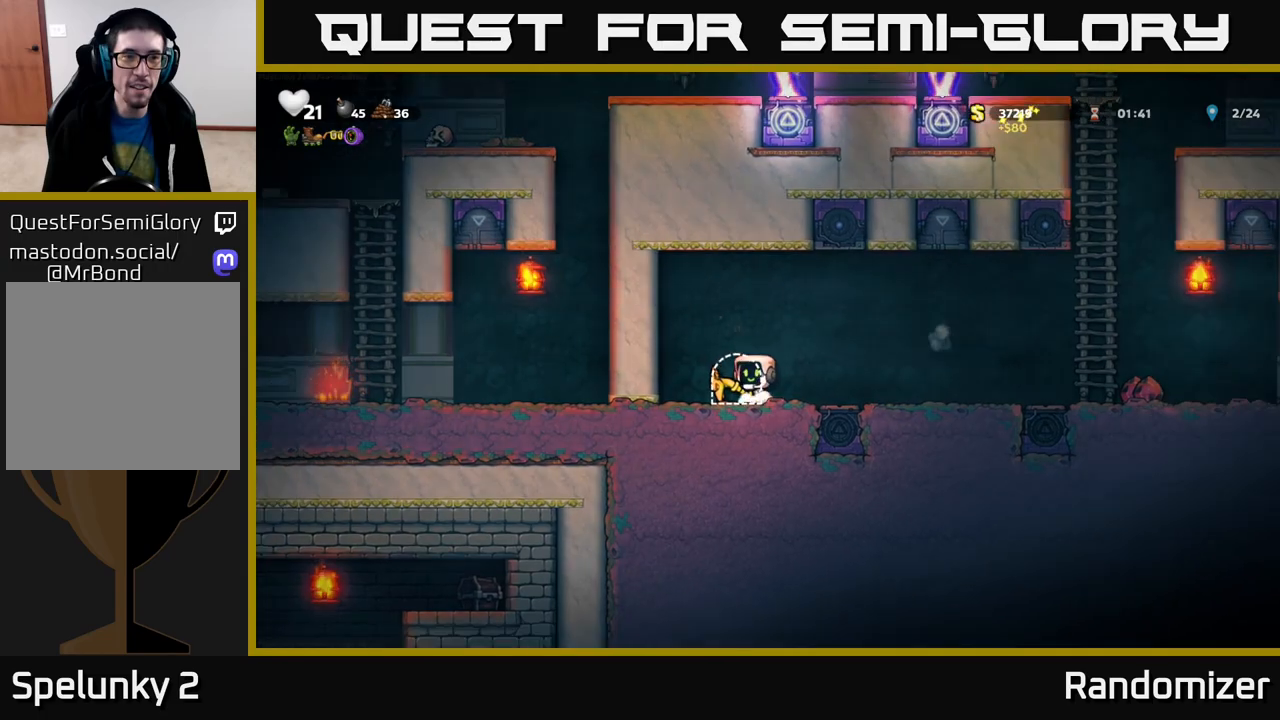
{"buttons": ["L2"], "left_stick": "center", "right_stick": "center", "events": [[100, "L2", "down"], [150, "left_stick", "center"], [183, "L2", "up"], [267, "L2", "down"], [350, "L2", "up"], [467, "L2", "down"]]}
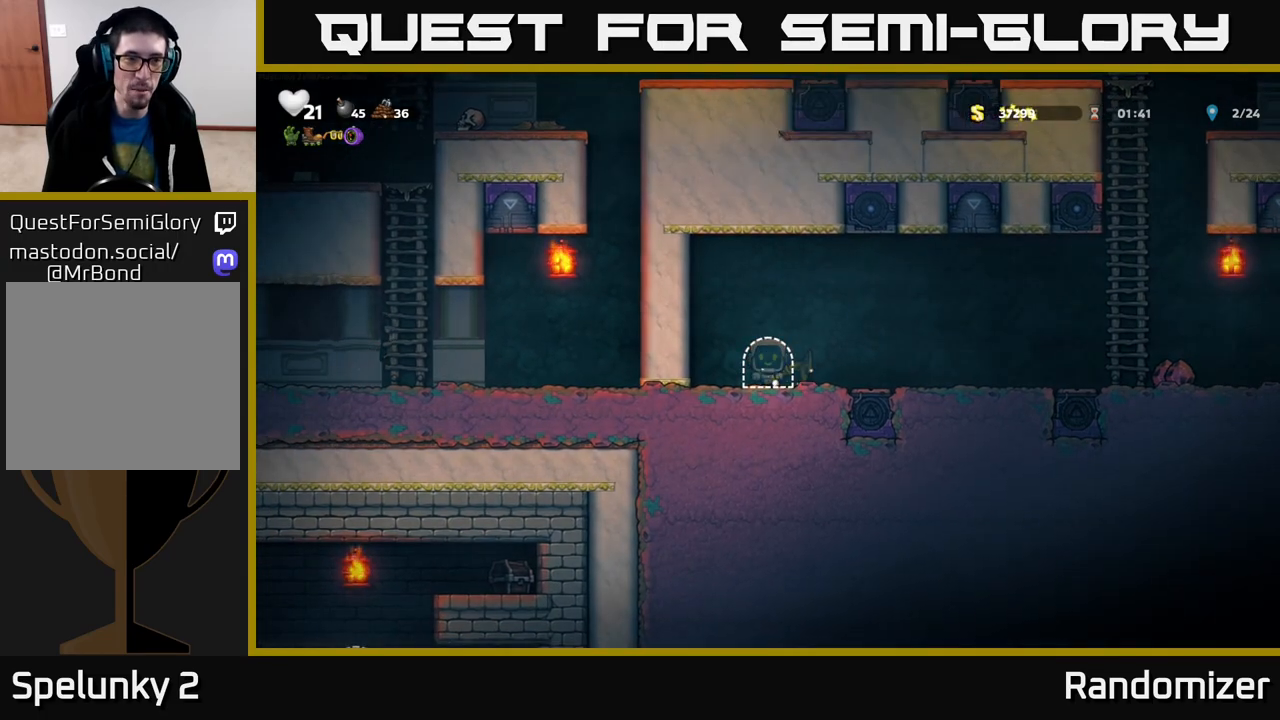
{"buttons": [], "left_stick": "center", "right_stick": "center", "events": [[33, "L2", "up"], [217, "L2", "down"], [267, "L2", "up"]]}